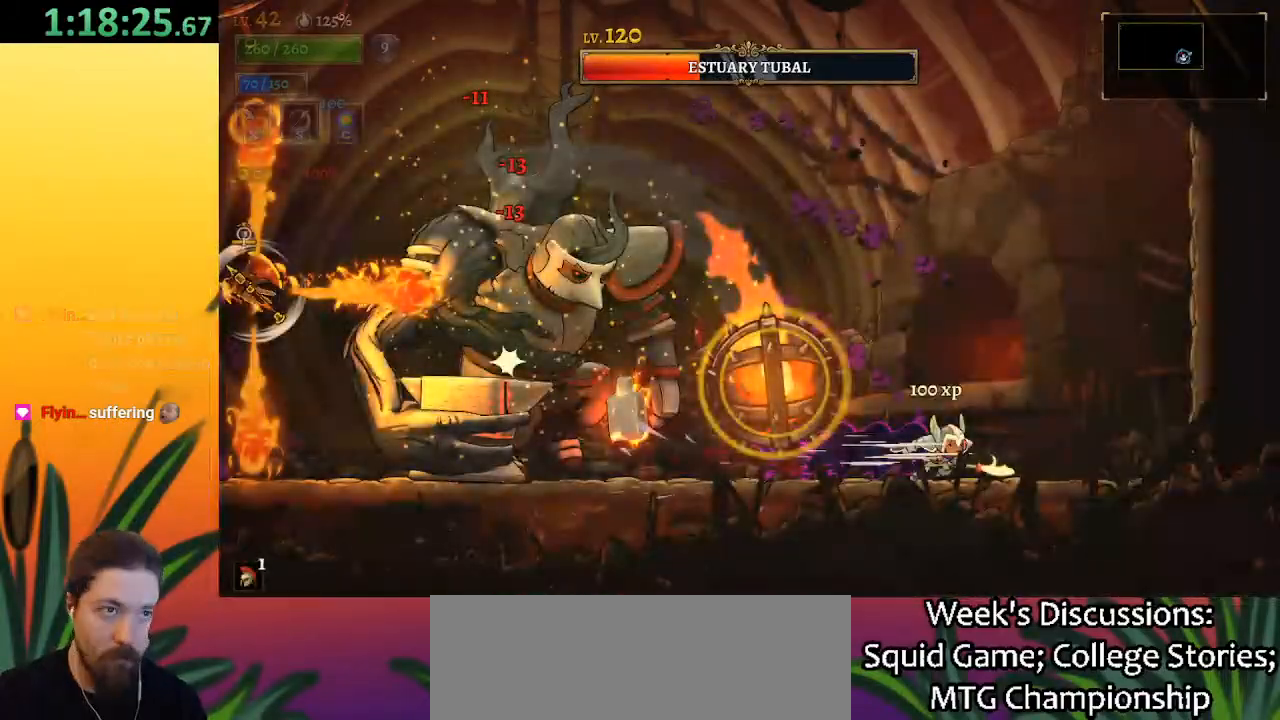
Gameplay with keyboard; each line is a JSON object with the keys held at the frame after it. "events" lists presses ("down") and releases ("up") of "a", "c", "d", "down", "left", "right", "s", "up", "x" and "z" between this image and that frame as [ms after this image, input, new state], when the widget could be followed in between. No other keys are recorded. Mouse input is not recorded.
{"keys": [], "events": []}
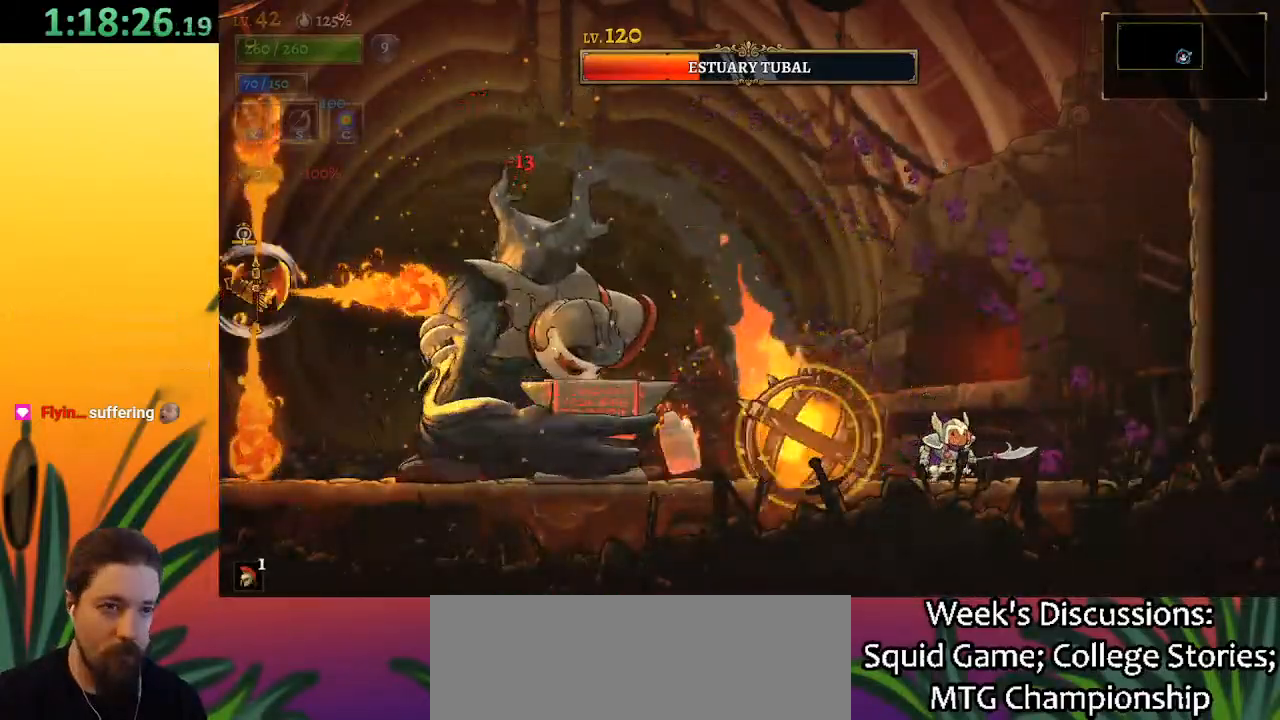
{"keys": ["left"], "events": [[67, "z", "down"], [350, "left", "down"], [483, "z", "up"]]}
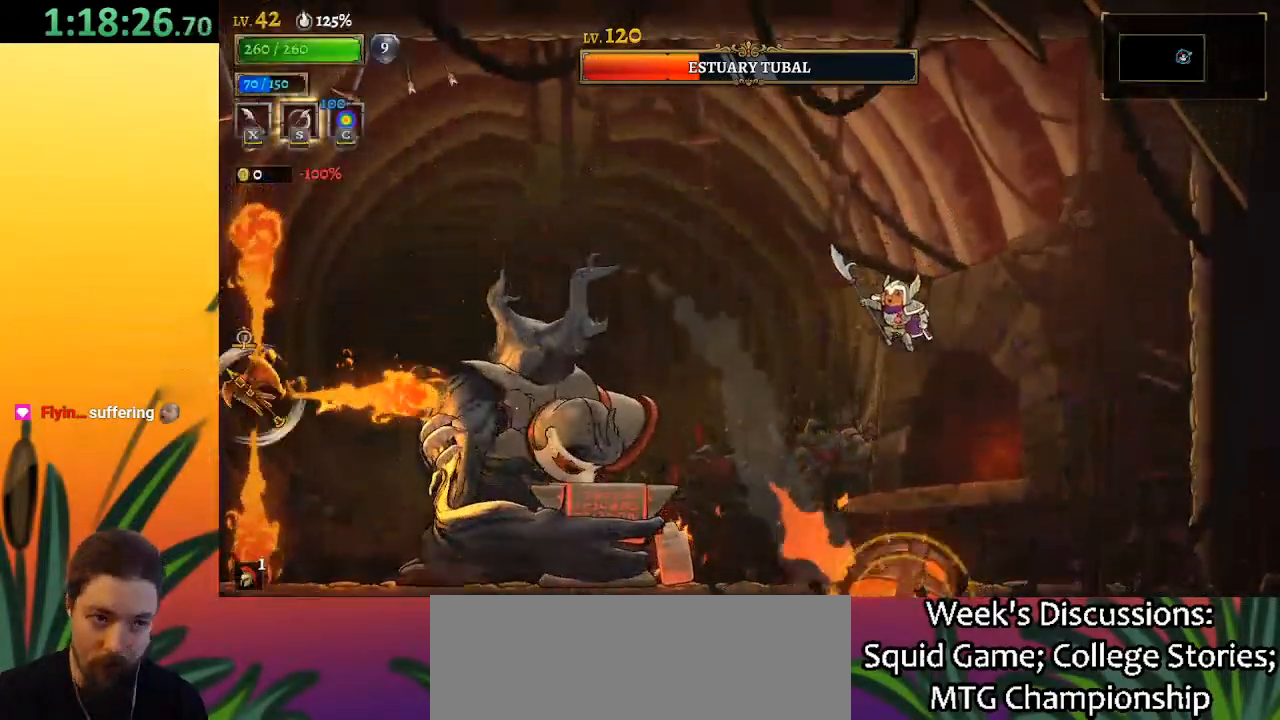
{"keys": ["a", "left"], "events": [[33, "z", "down"], [267, "z", "up"], [367, "a", "down"]]}
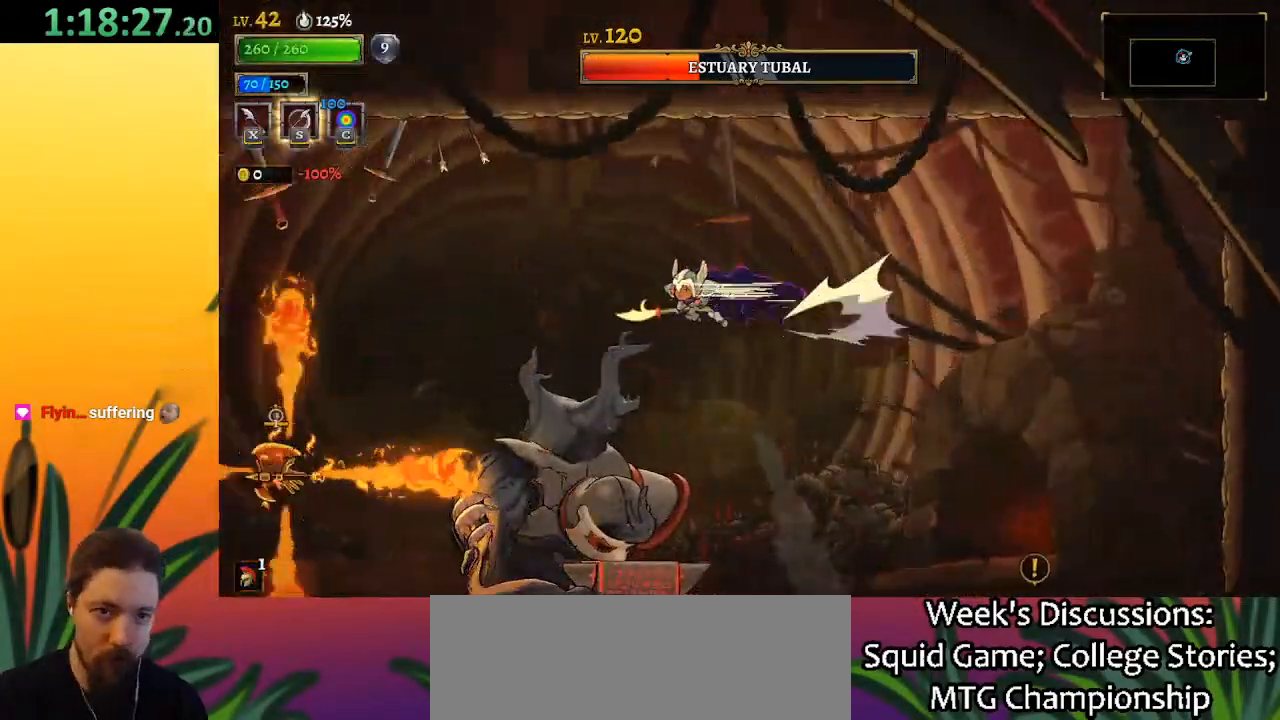
{"keys": ["left"], "events": [[383, "a", "up"]]}
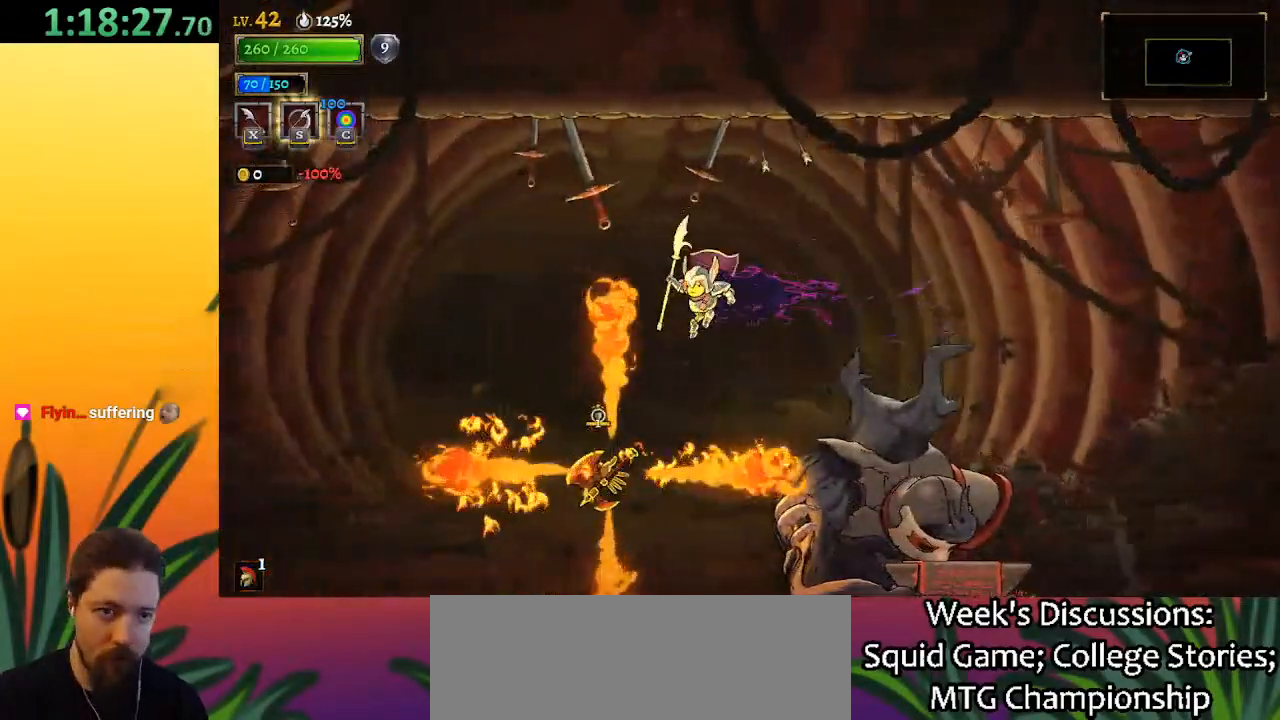
{"keys": ["down", "right"], "events": [[17, "left", "up"], [167, "c", "down"], [300, "c", "up"], [350, "right", "down"], [400, "down", "down"]]}
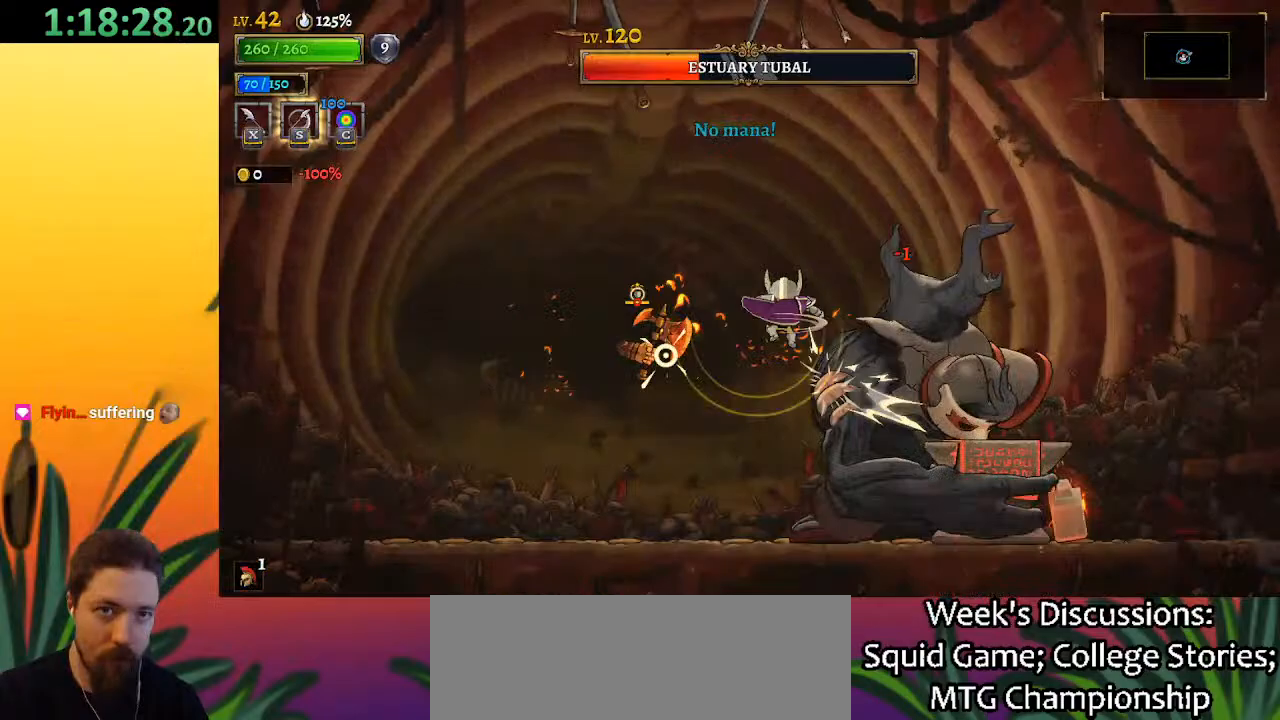
{"keys": [], "events": [[33, "down", "up"], [33, "right", "up"], [233, "left", "down"], [317, "left", "up"], [417, "x", "down"], [467, "x", "up"]]}
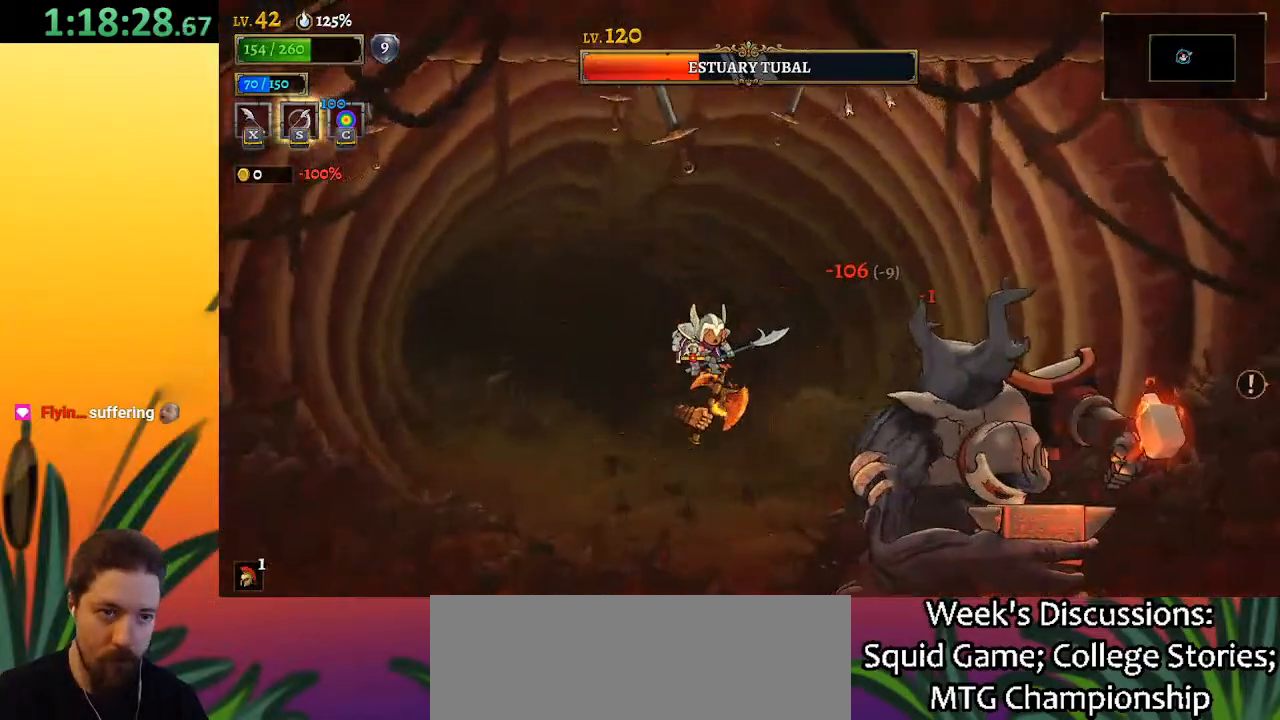
{"keys": [], "events": [[50, "right", "down"], [100, "right", "up"]]}
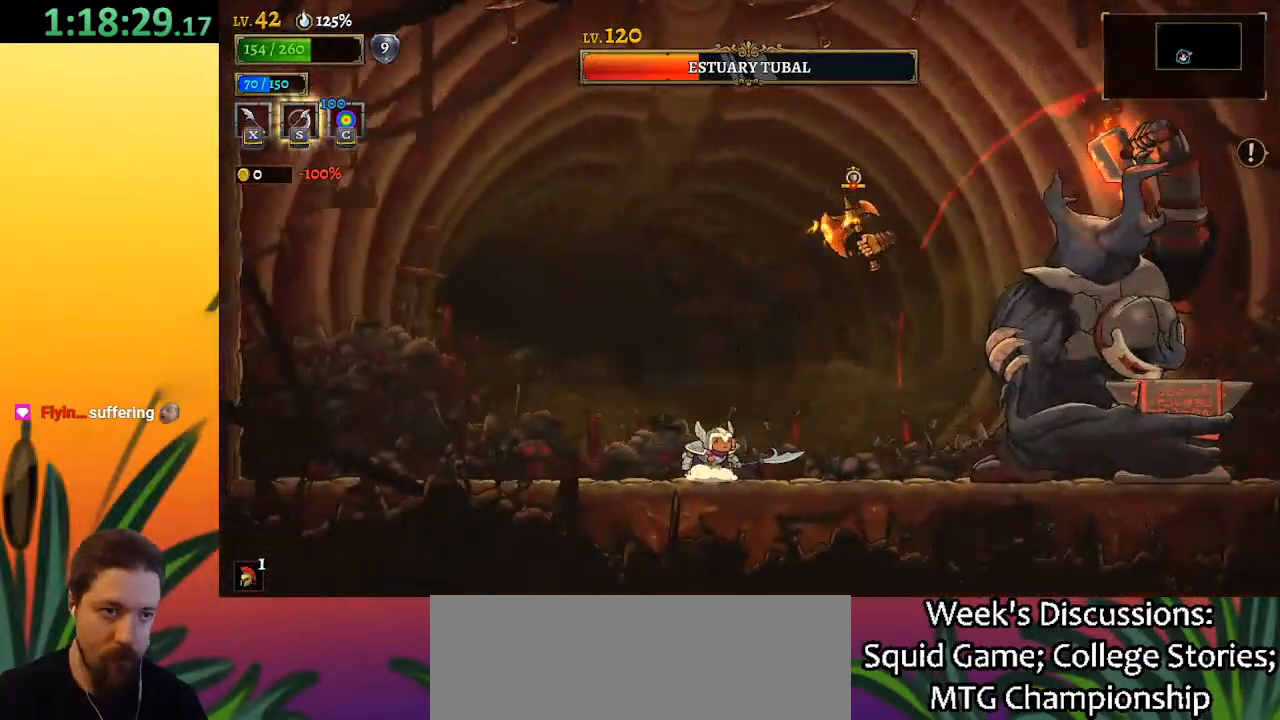
{"keys": ["z"], "events": [[50, "z", "down"], [150, "x", "down"], [250, "right", "down"], [367, "right", "up"], [467, "x", "up"]]}
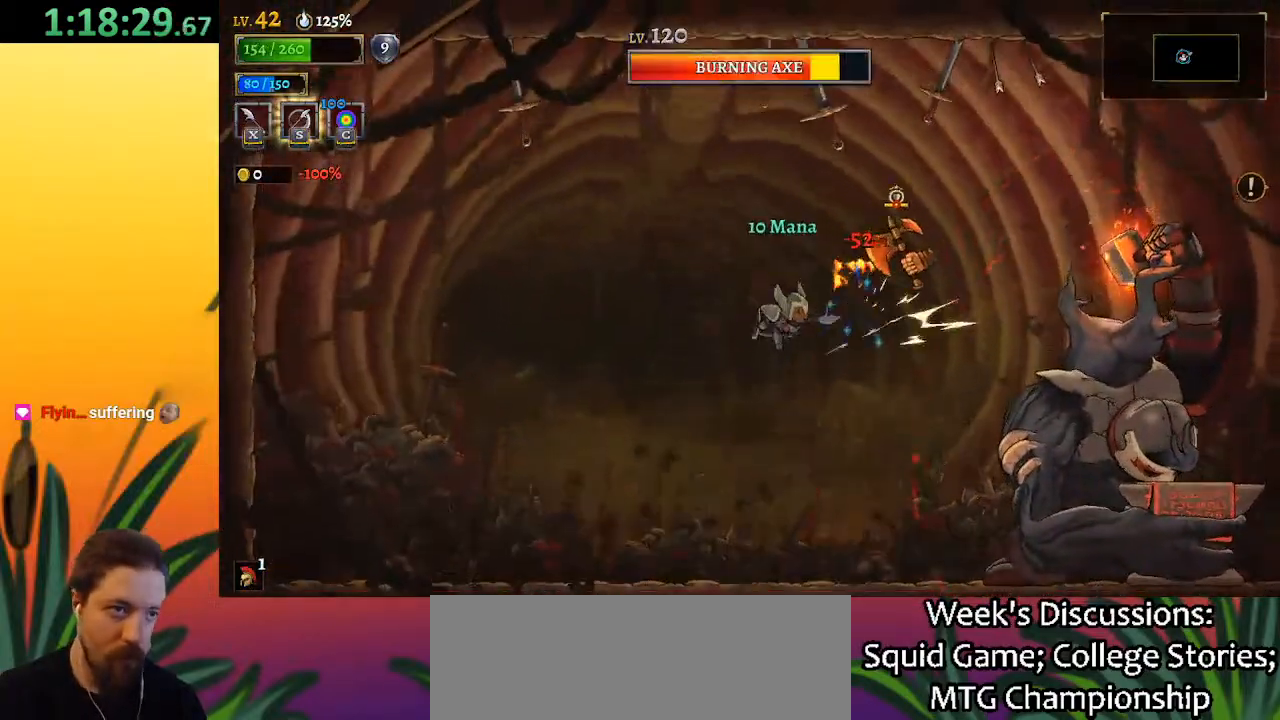
{"keys": ["z"], "events": [[17, "z", "up"], [50, "z", "down"], [117, "x", "down"], [267, "right", "down"], [400, "right", "up"], [500, "x", "up"]]}
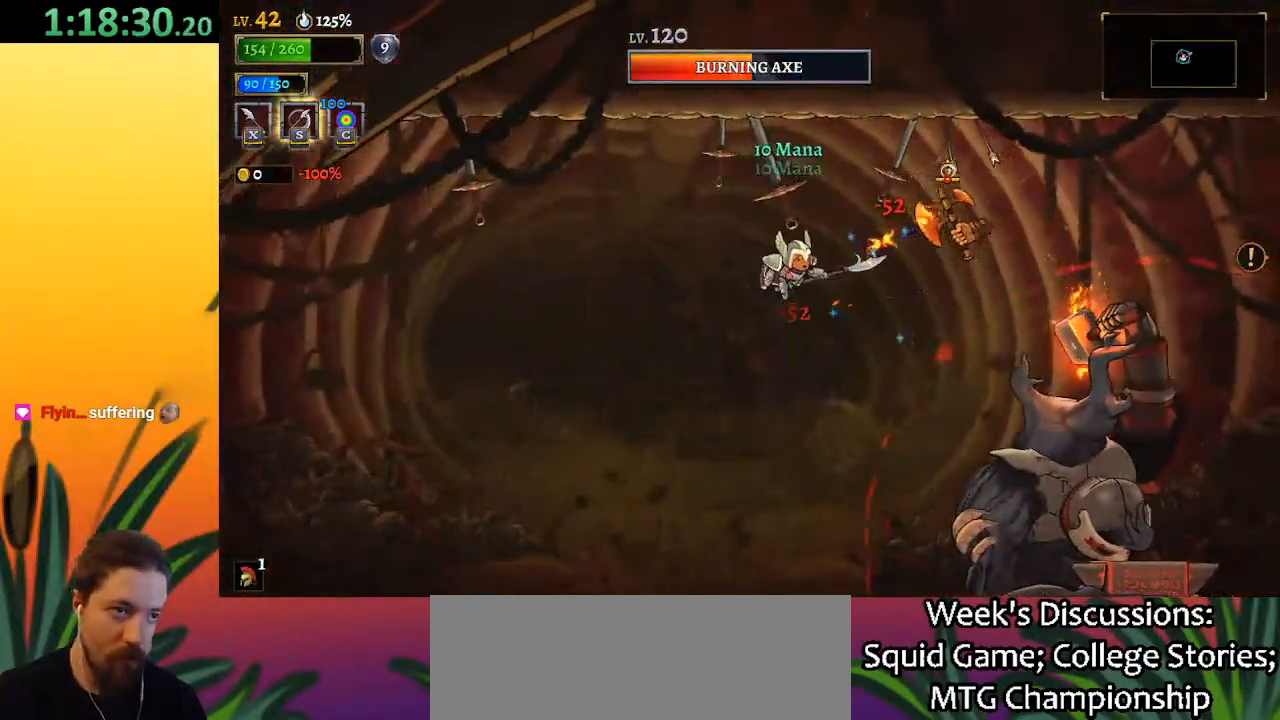
{"keys": ["left"], "events": [[33, "z", "up"], [83, "right", "down"], [83, "x", "down"], [217, "x", "up"], [267, "right", "up"], [317, "left", "down"]]}
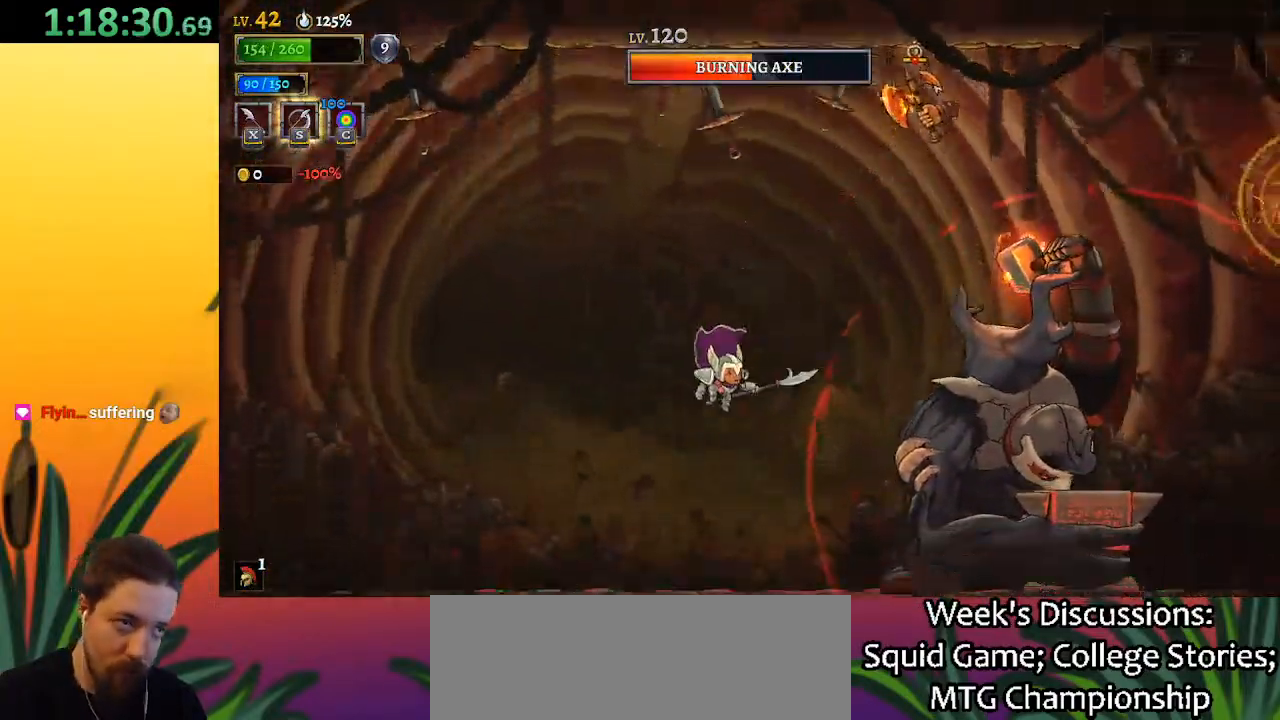
{"keys": [], "events": [[50, "left", "up"], [100, "right", "down"], [183, "x", "down"], [233, "right", "up"], [283, "x", "up"]]}
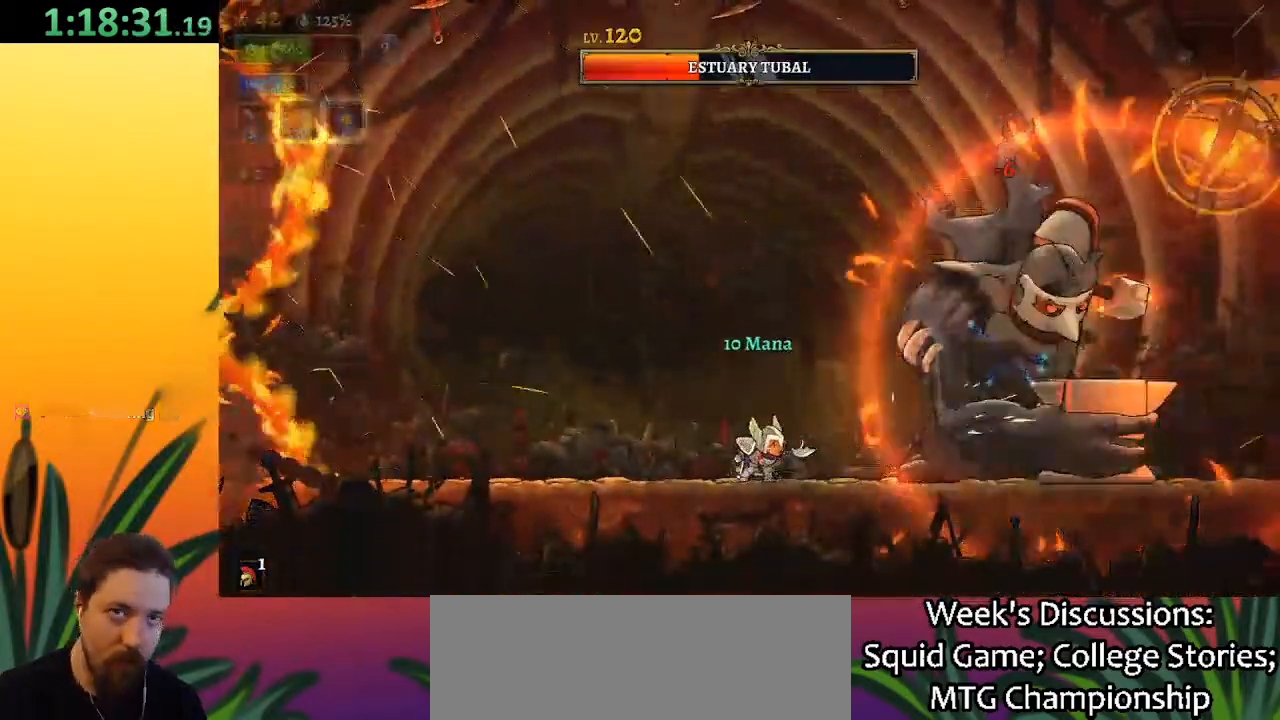
{"keys": [], "events": [[167, "x", "down"], [200, "right", "down"], [250, "x", "up"], [300, "right", "up"]]}
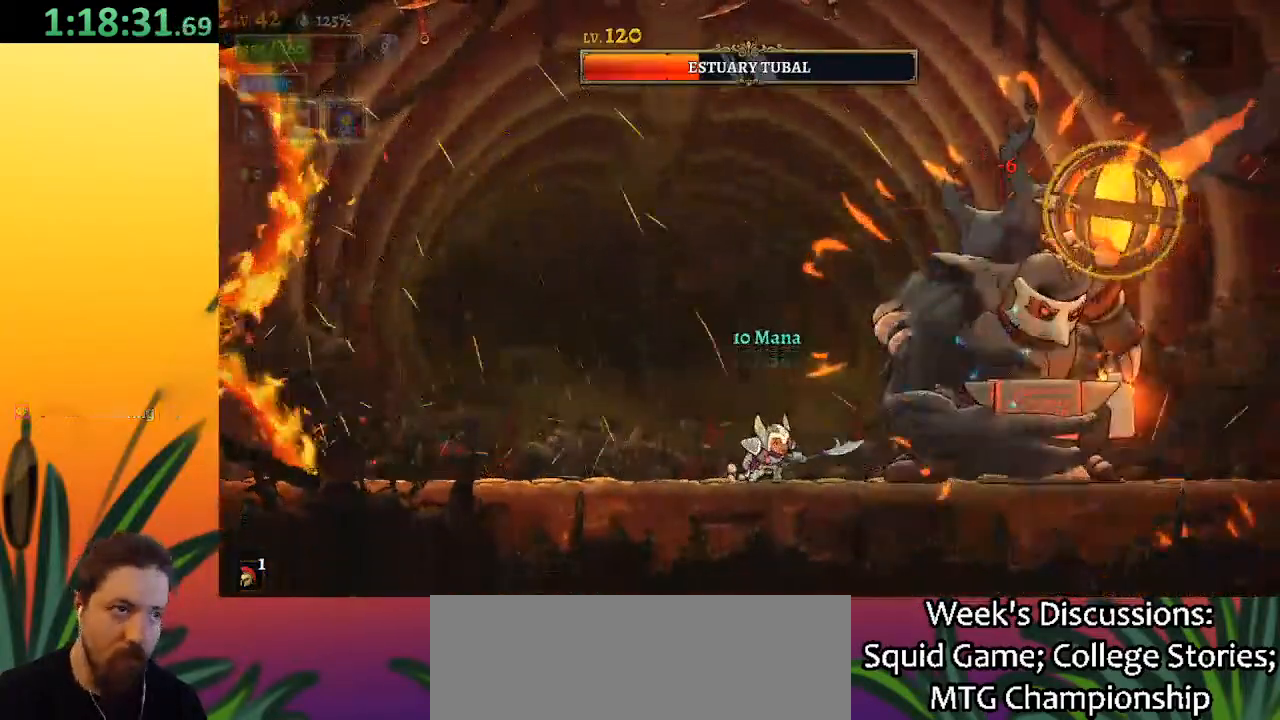
{"keys": [], "events": [[117, "x", "down"], [217, "x", "up"]]}
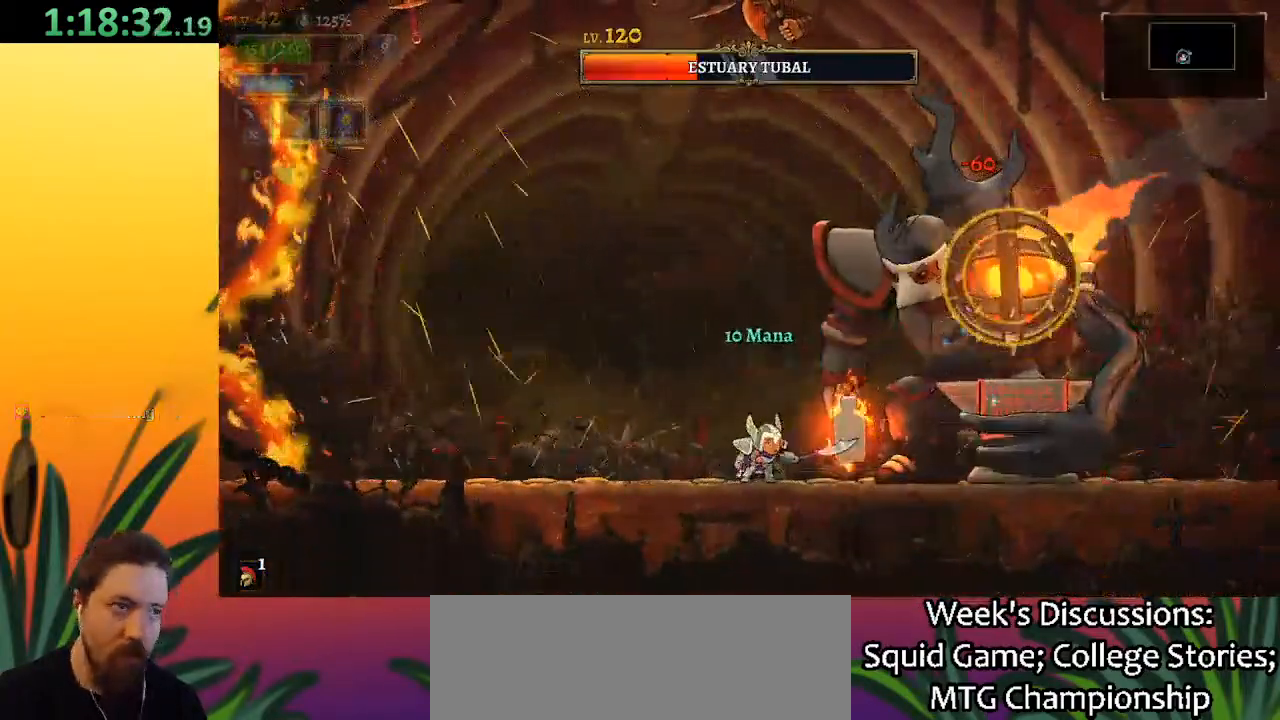
{"keys": ["left"], "events": [[133, "x", "down"], [183, "left", "down"], [233, "x", "up"]]}
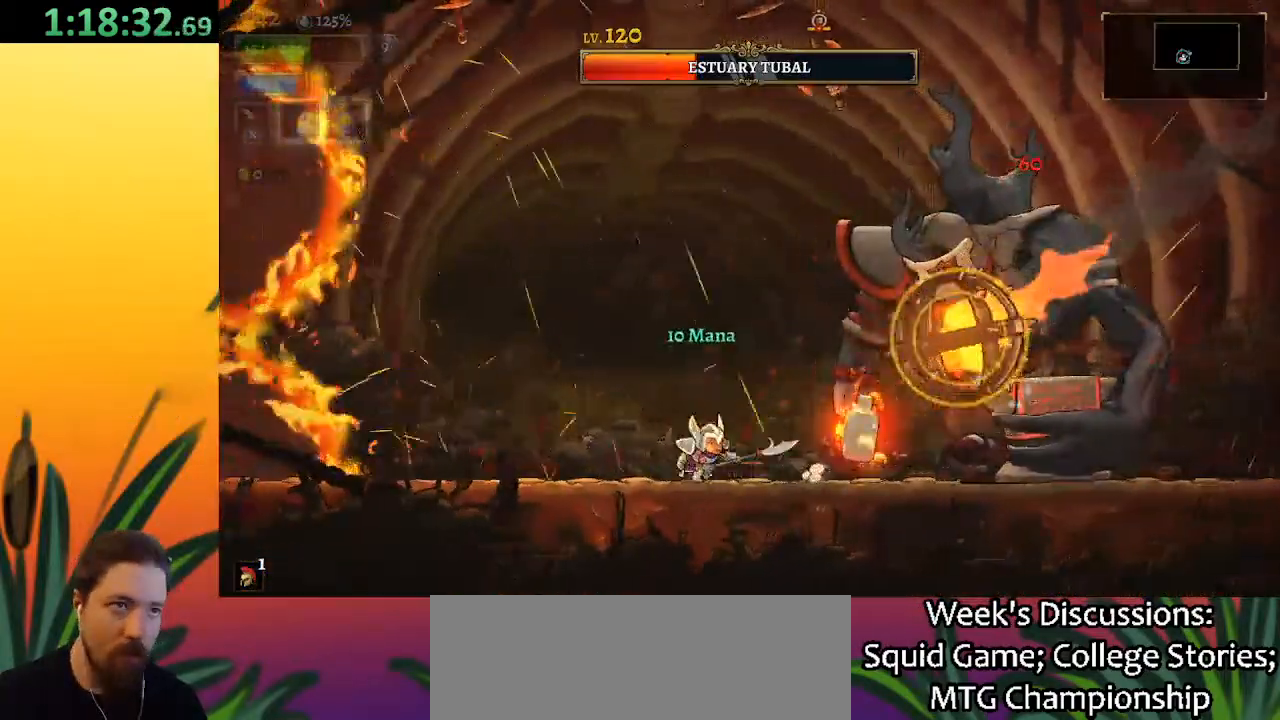
{"keys": [], "events": [[17, "left", "up"], [17, "right", "down"], [67, "x", "down"], [167, "left", "down"], [167, "right", "up"], [200, "x", "up"], [500, "left", "up"]]}
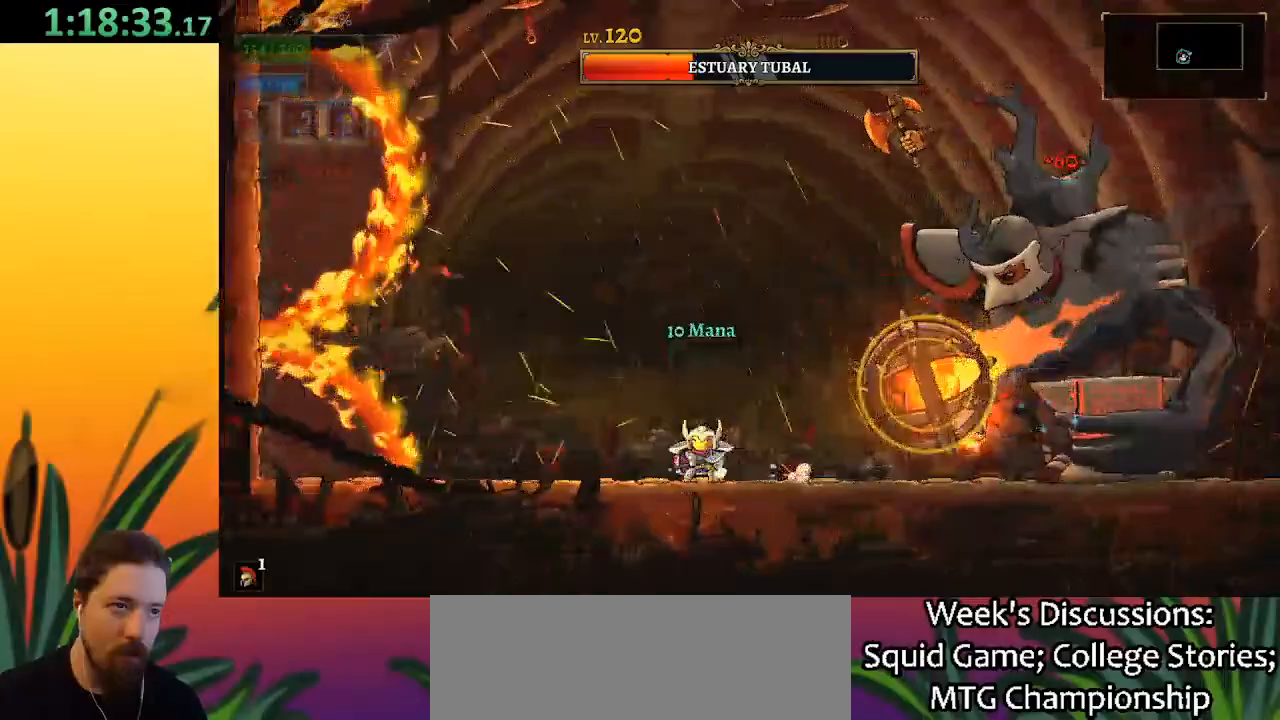
{"keys": ["left", "x", "z"], "events": [[33, "right", "down"], [83, "x", "down"], [83, "z", "down"], [133, "right", "up"], [233, "left", "down"]]}
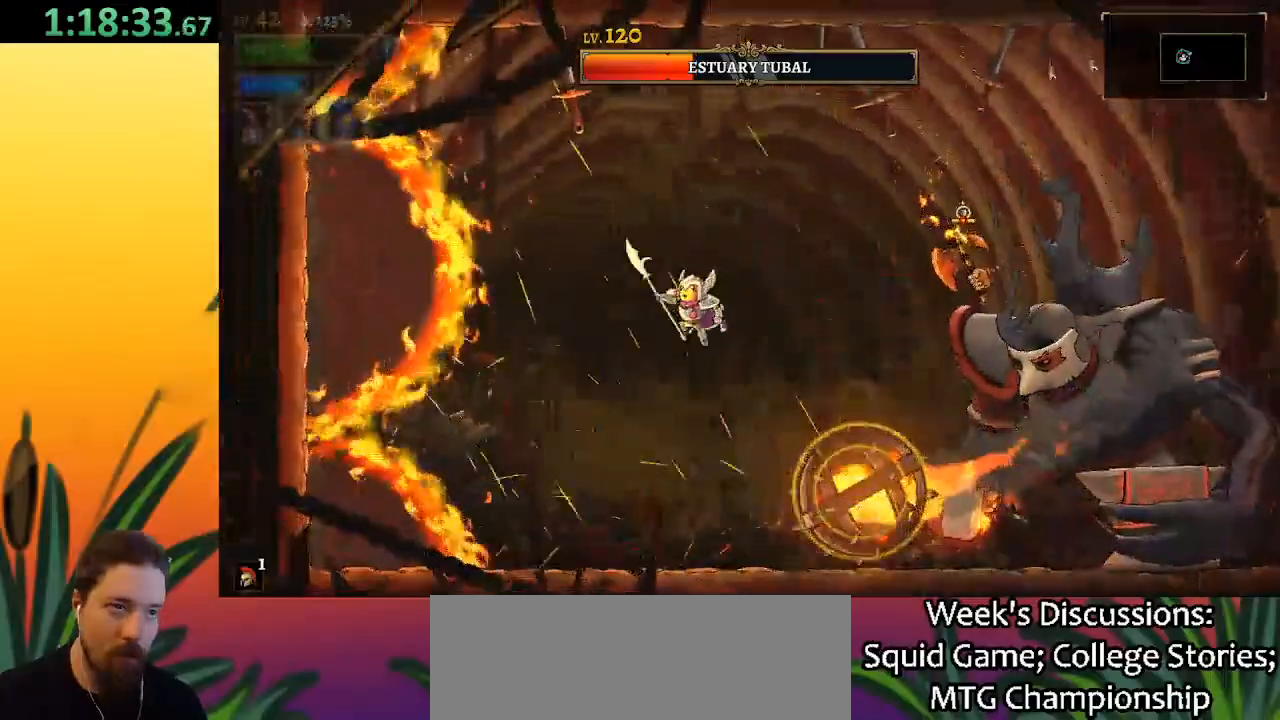
{"keys": ["right"], "events": [[17, "left", "up"], [17, "right", "down"], [67, "x", "up"], [117, "z", "up"], [167, "z", "down"], [333, "right", "up"], [383, "z", "up"], [433, "right", "down"]]}
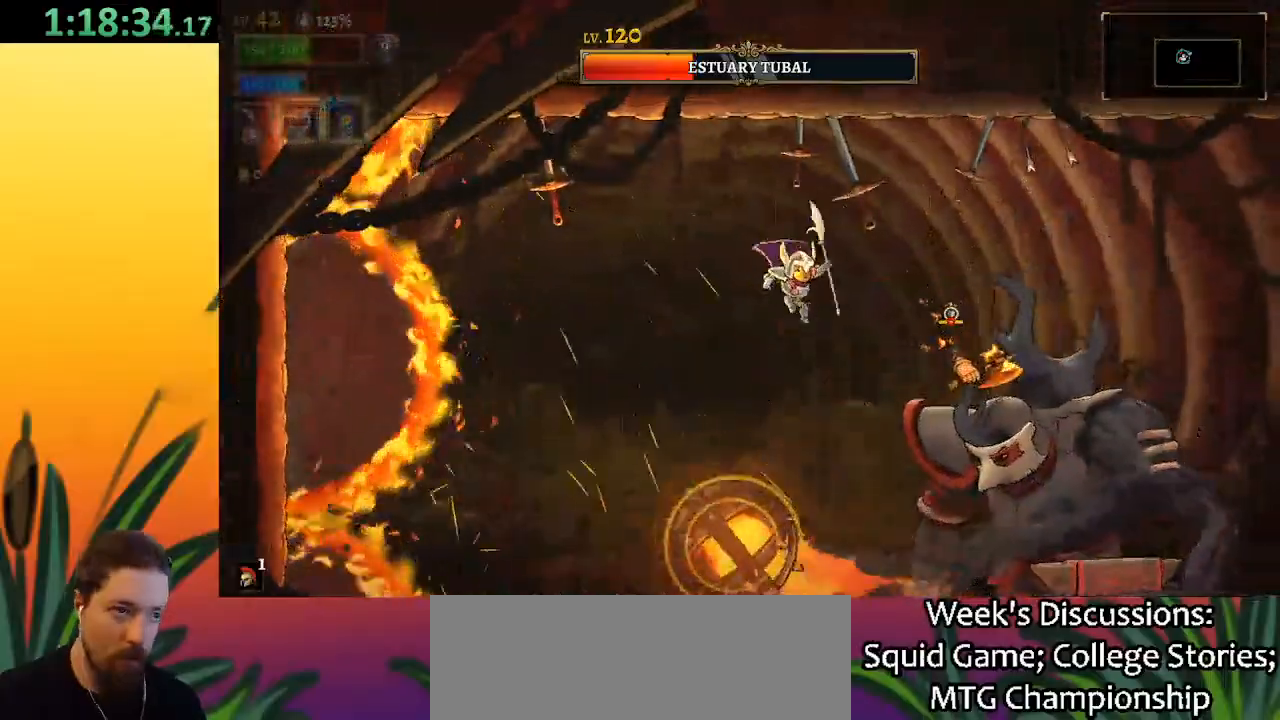
{"keys": ["c"], "events": [[50, "x", "down"], [83, "right", "up"], [133, "x", "up"], [467, "c", "down"]]}
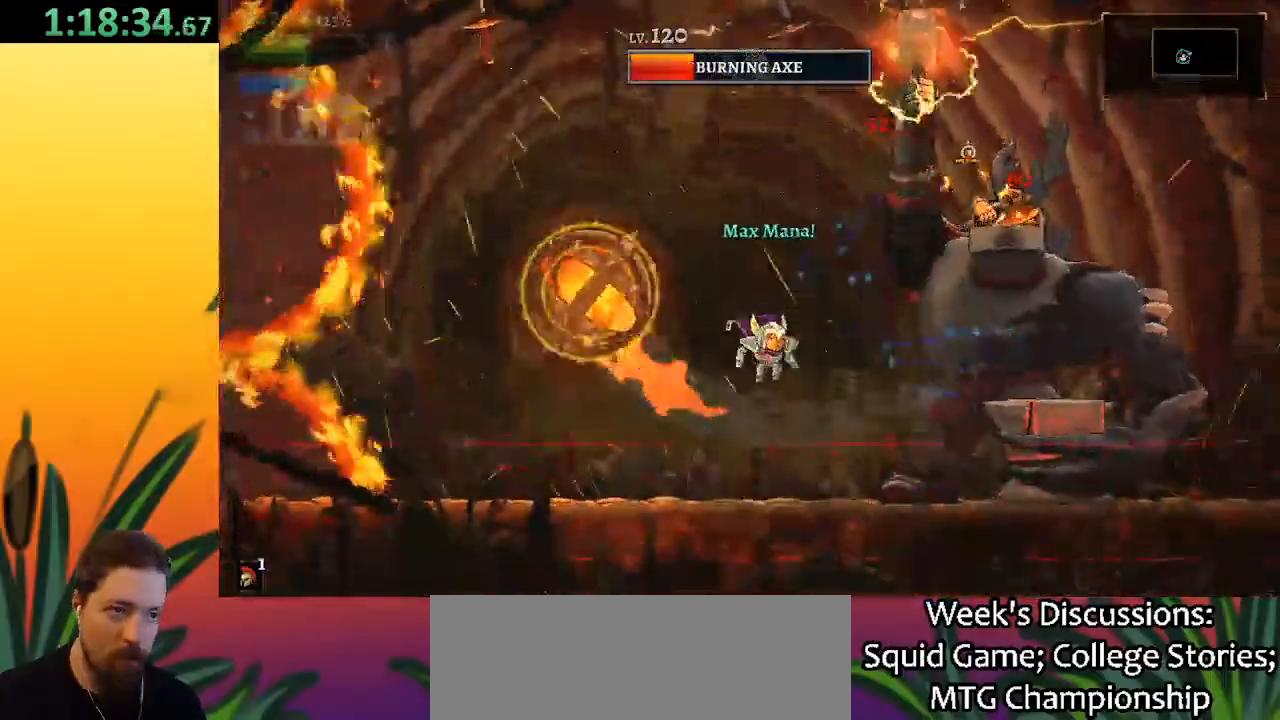
{"keys": [], "events": [[50, "c", "up"]]}
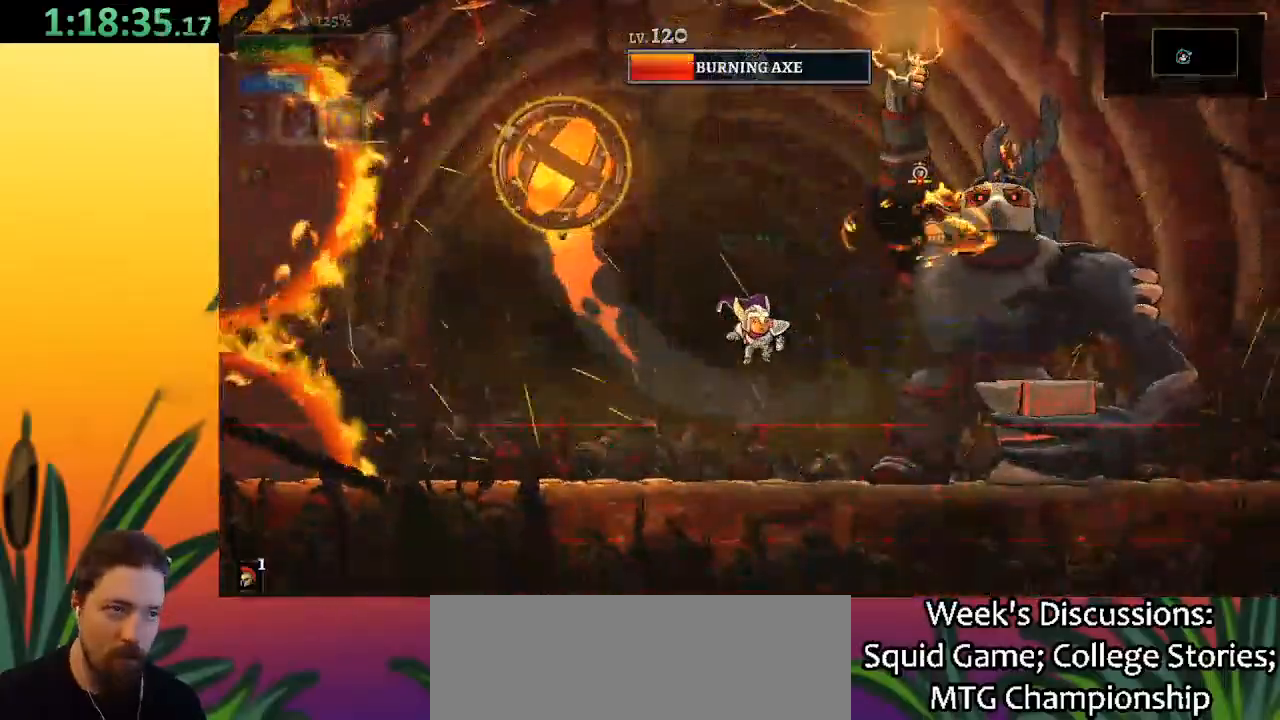
{"keys": ["right"], "events": [[100, "right", "down"], [250, "right", "up"], [433, "right", "down"]]}
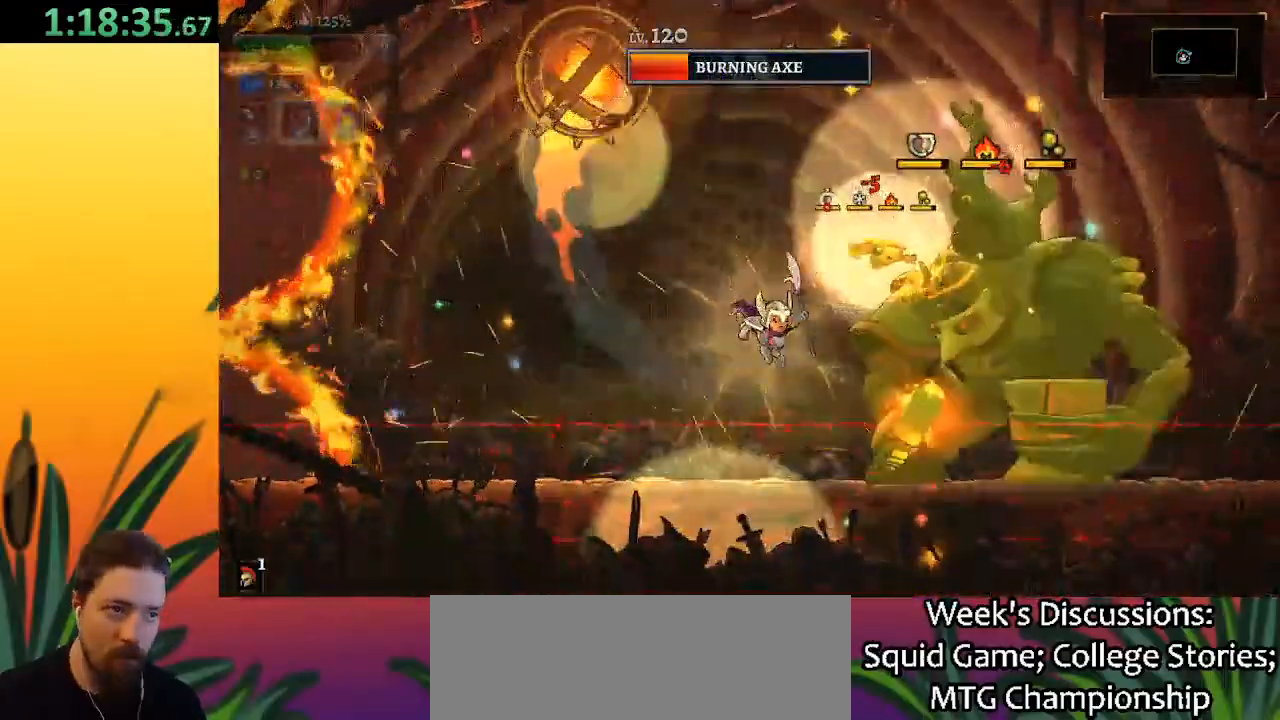
{"keys": ["left"], "events": [[83, "down", "down"], [217, "right", "up"], [267, "left", "down"], [317, "down", "up"]]}
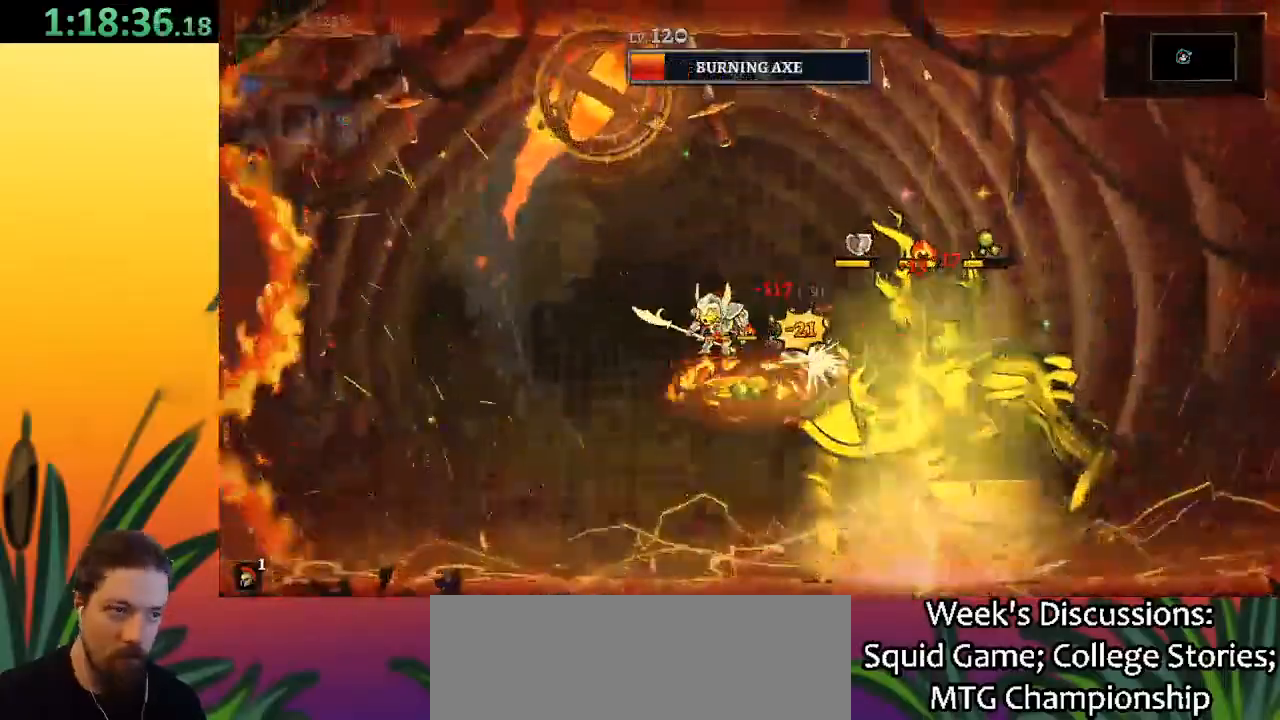
{"keys": ["right", "z"], "events": [[150, "left", "up"], [283, "z", "down"], [383, "right", "down"]]}
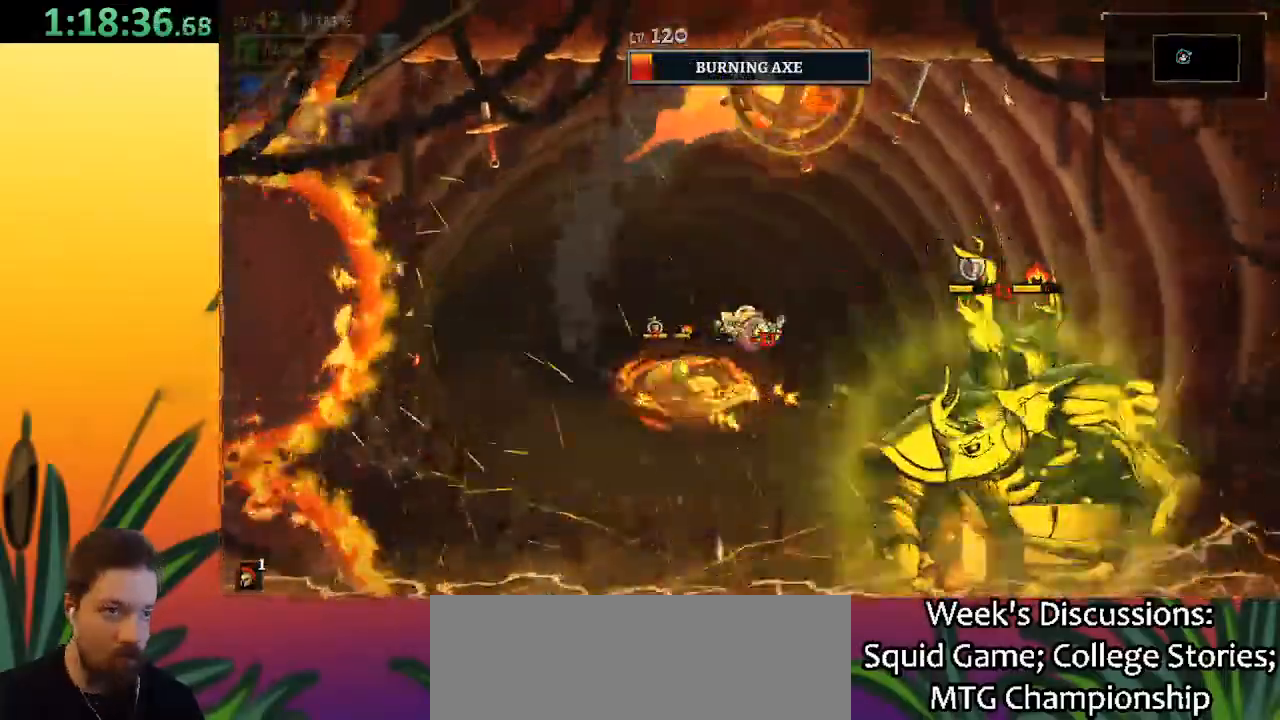
{"keys": ["left"], "events": [[17, "z", "up"], [167, "right", "up"], [250, "down", "down"], [350, "left", "down"], [450, "down", "up"]]}
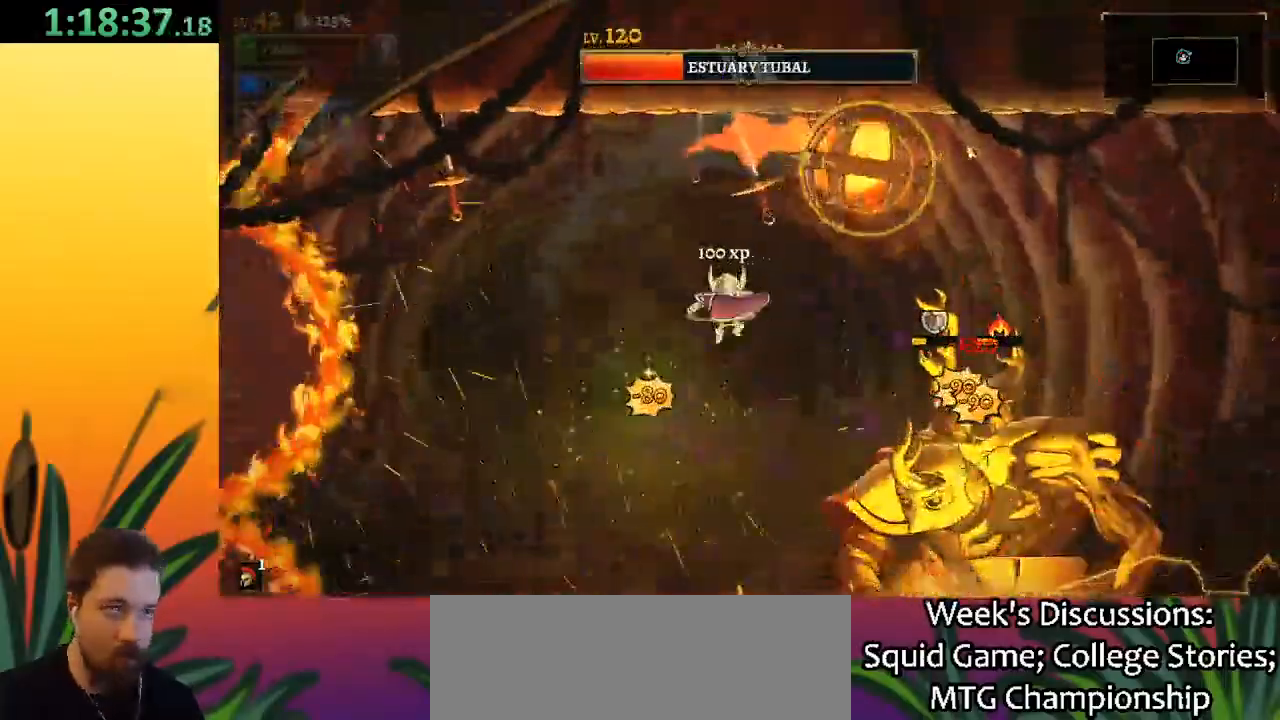
{"keys": [], "events": [[33, "left", "up"], [317, "right", "down"], [317, "x", "down"], [417, "right", "up"], [417, "x", "up"]]}
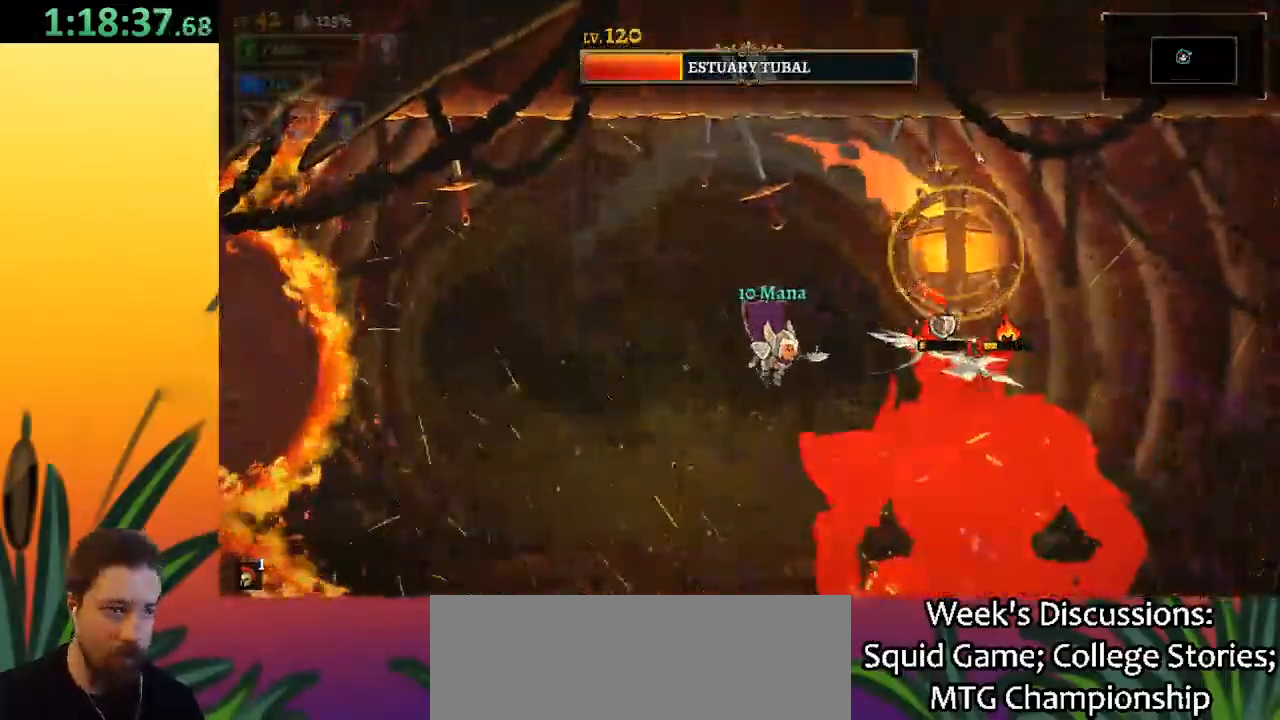
{"keys": ["left"], "events": [[283, "x", "down"], [333, "x", "up"], [383, "left", "down"]]}
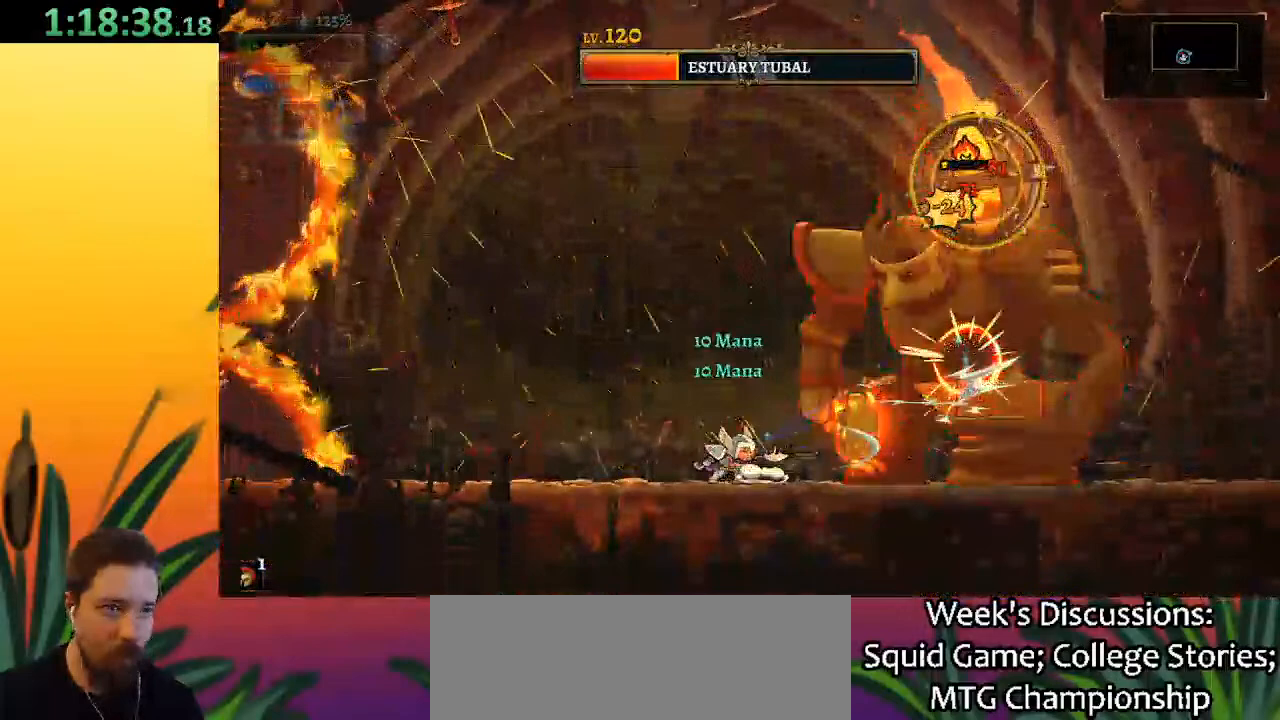
{"keys": ["left"], "events": [[167, "left", "up"], [167, "right", "down"], [217, "x", "down"], [300, "right", "up"], [350, "x", "up"], [400, "left", "down"]]}
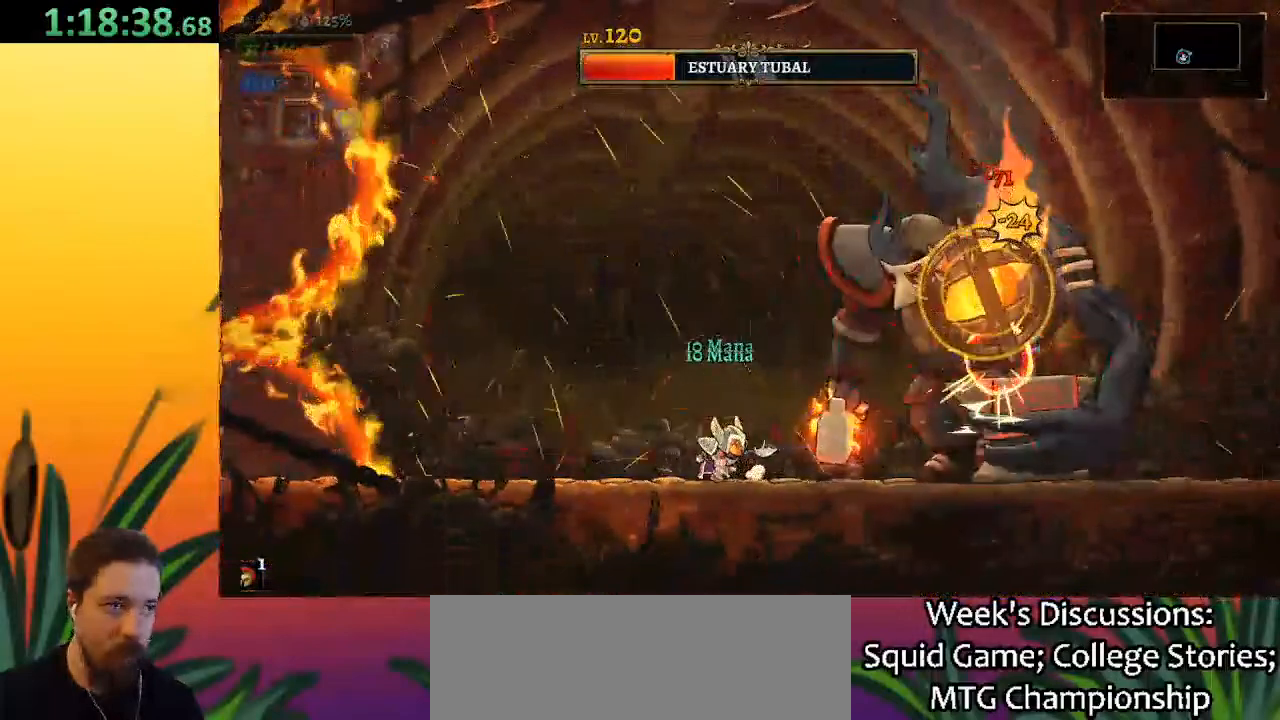
{"keys": ["right"], "events": [[33, "left", "up"], [83, "right", "down"], [183, "x", "down"], [233, "left", "down"], [233, "right", "up"], [267, "x", "up"], [467, "left", "up"], [500, "right", "down"]]}
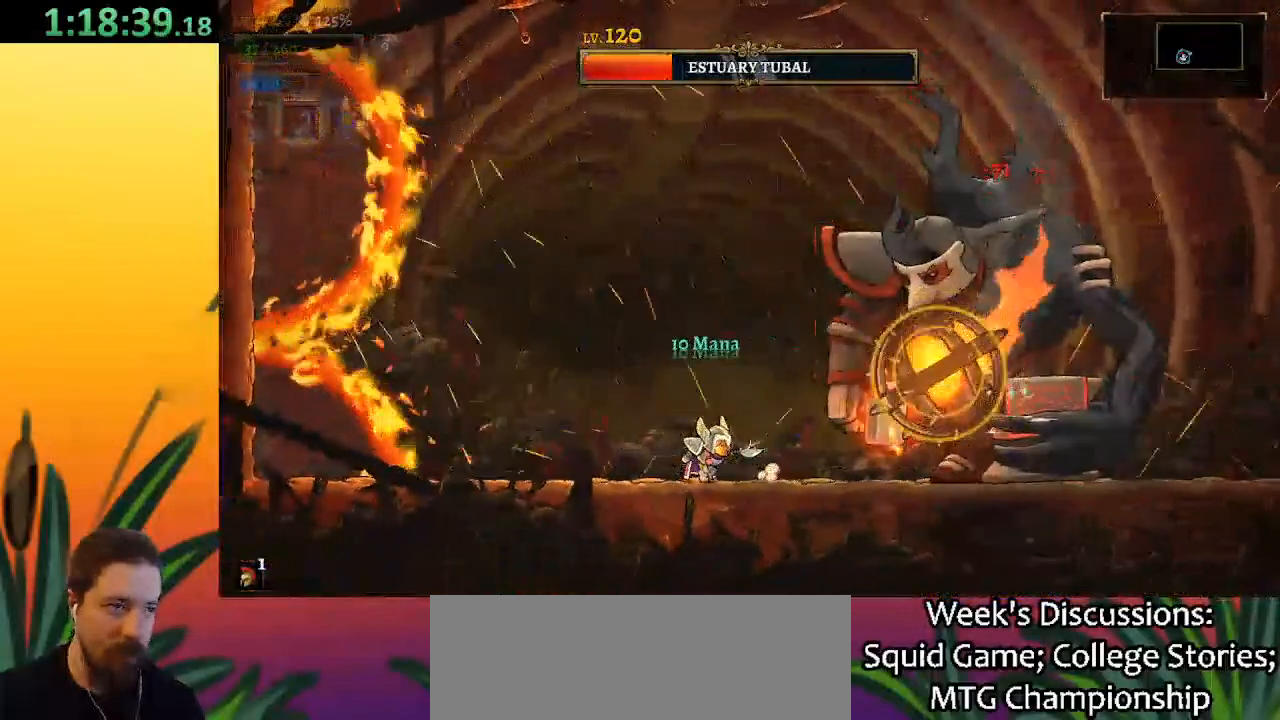
{"keys": ["right"], "events": [[150, "left", "down"], [150, "right", "up"], [150, "x", "down"], [233, "x", "up"], [467, "left", "up"], [467, "right", "down"]]}
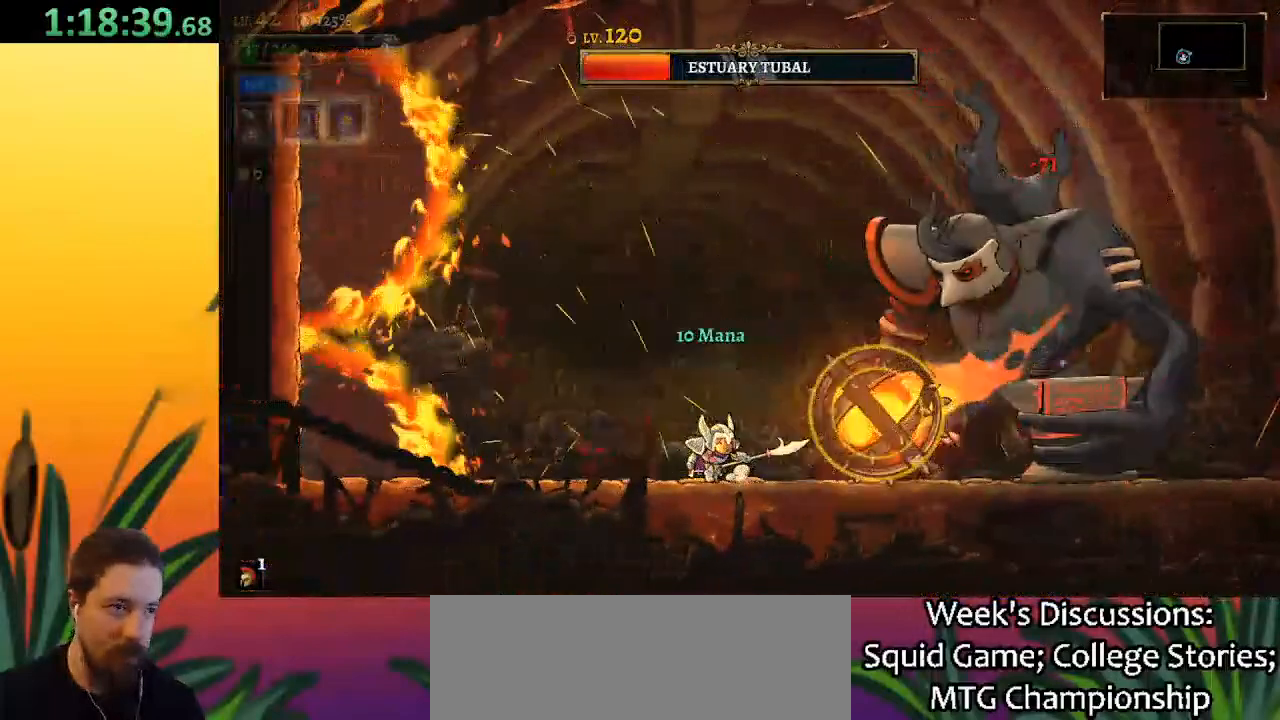
{"keys": ["right", "z"], "events": [[67, "x", "down"], [117, "right", "up"], [167, "left", "down"], [200, "x", "up"], [350, "z", "down"], [400, "left", "up"], [450, "right", "down"]]}
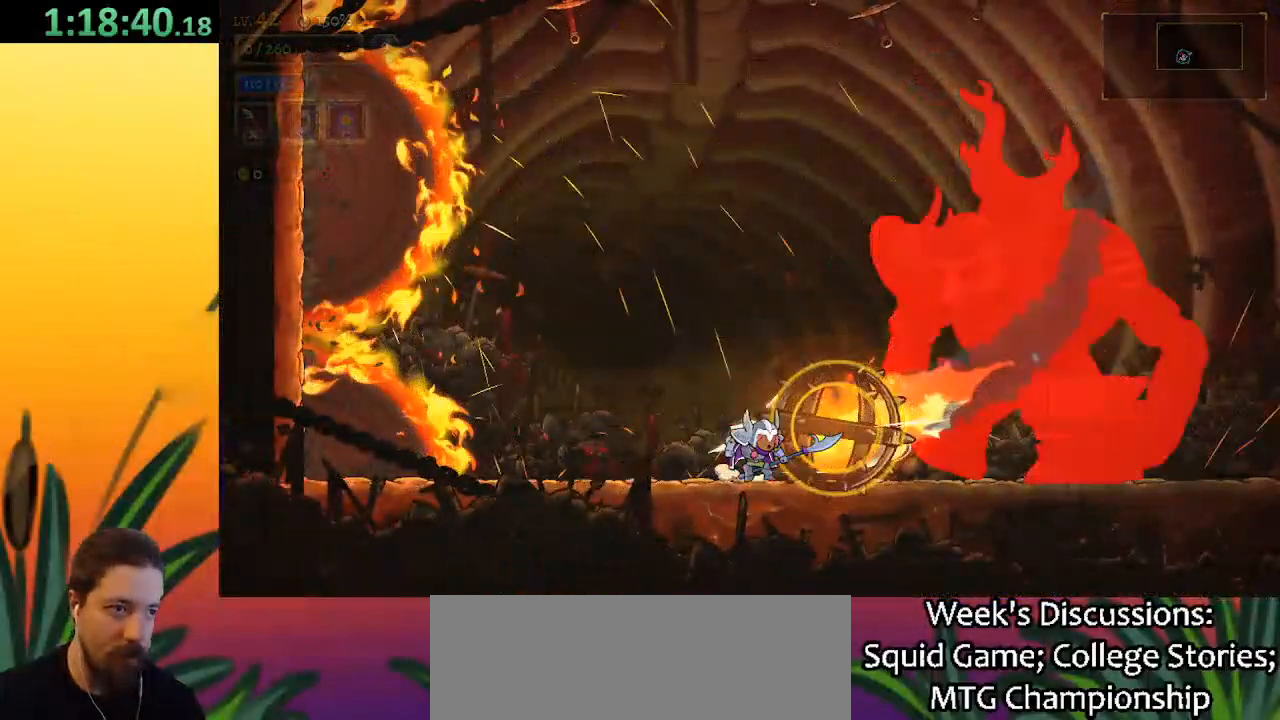
{"keys": [], "events": [[183, "right", "up"], [217, "z", "up"]]}